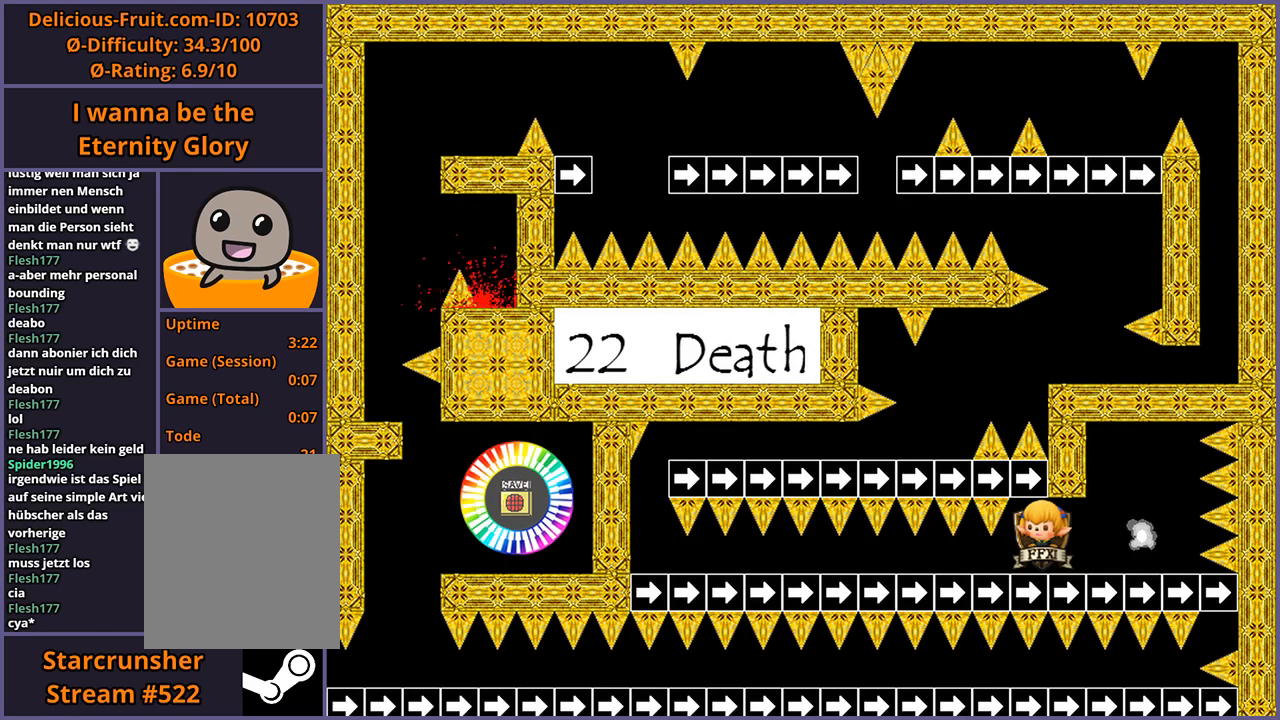
Gameplay with keyboard; each line is a JSON object with the keys held at the frame after it. "events" lists presses ("down") and releases ("up") of "down", "left", "r", "right", "s", "shift_l", "shift_r", "up" and "z" between this image and that frame as [ms after this image, input, new state], when the widget could be followed in between. No other keys are recorded. Mouse input is not recorded.
{"keys": [], "events": [[20, "left", "up"], [40, "shift_l", "up"], [280, "r", "down"], [340, "r", "up"]]}
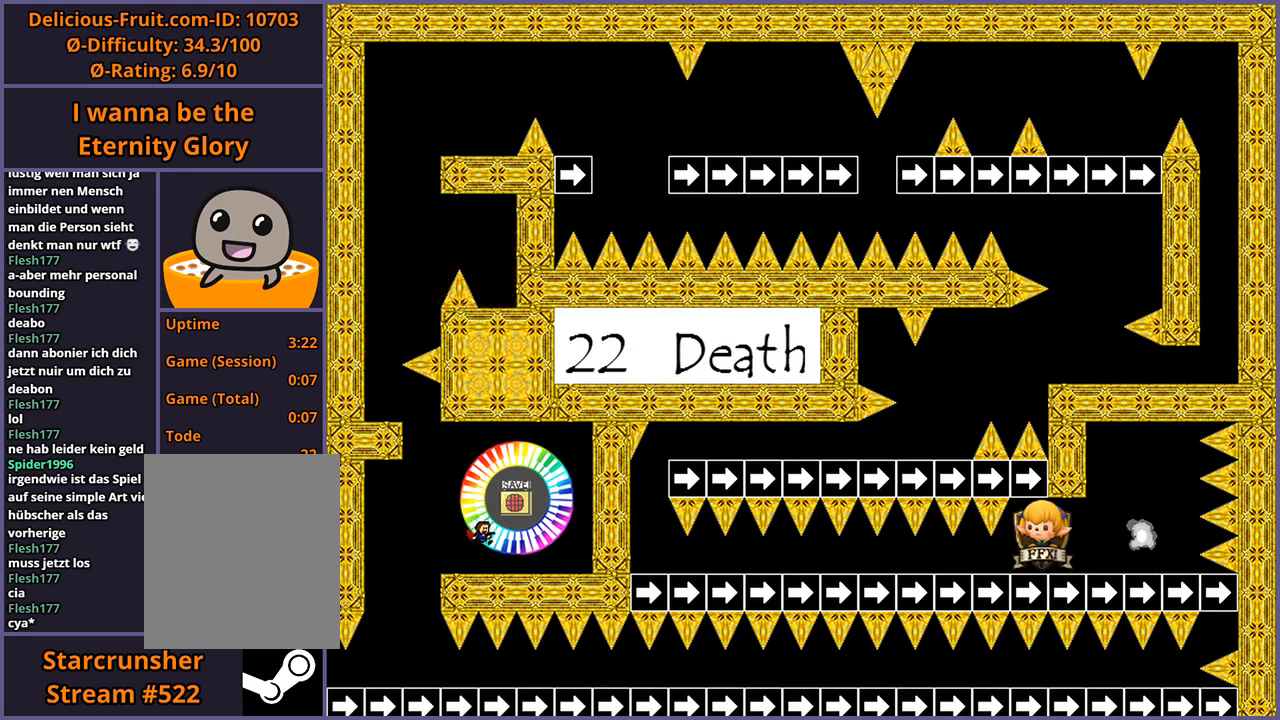
{"keys": ["left", "shift_l"], "events": [[120, "left", "down"], [160, "shift_l", "down"], [420, "shift_l", "up"], [480, "shift_l", "down"]]}
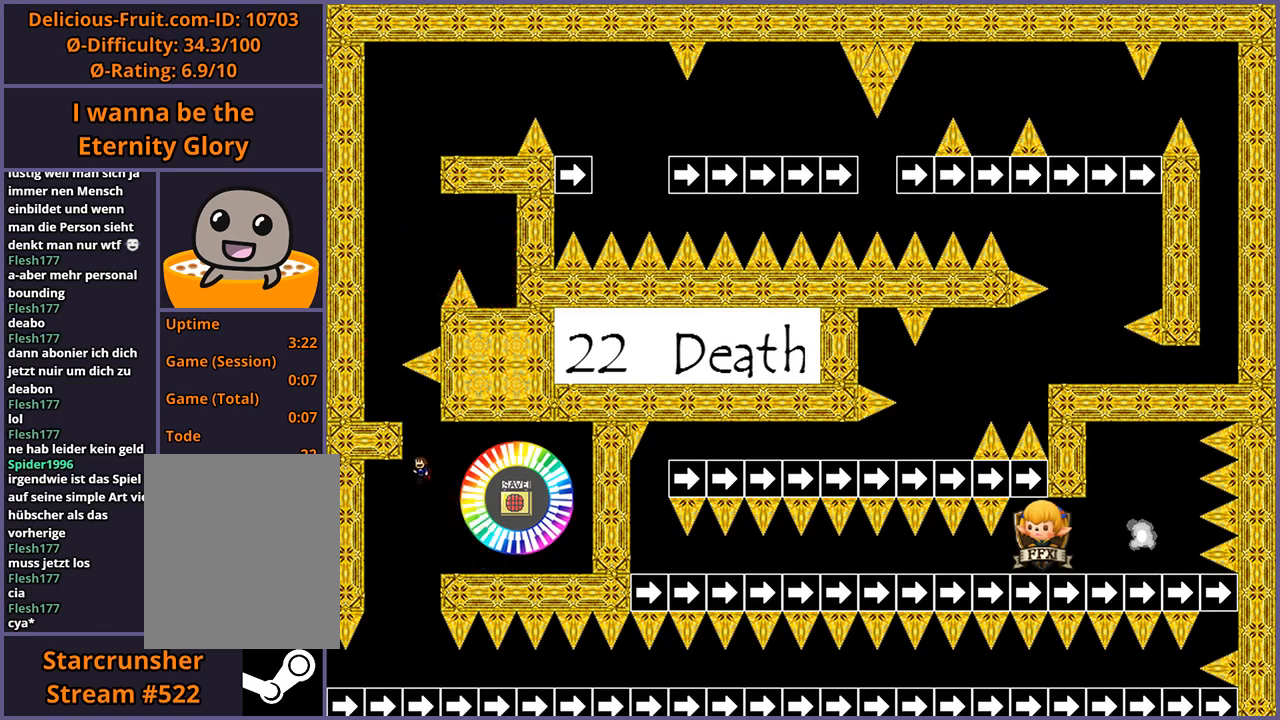
{"keys": [], "events": [[380, "shift_l", "up"], [420, "left", "up"]]}
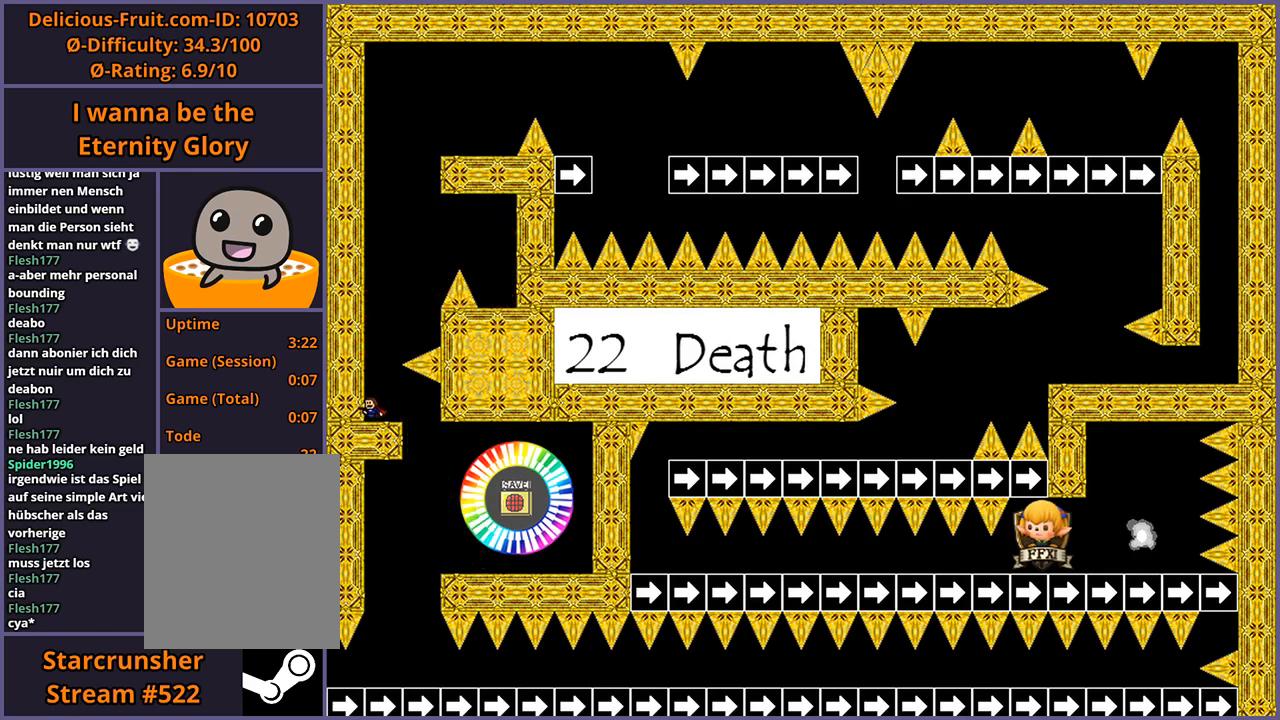
{"keys": [], "events": [[140, "shift_l", "down"], [440, "shift_l", "up"]]}
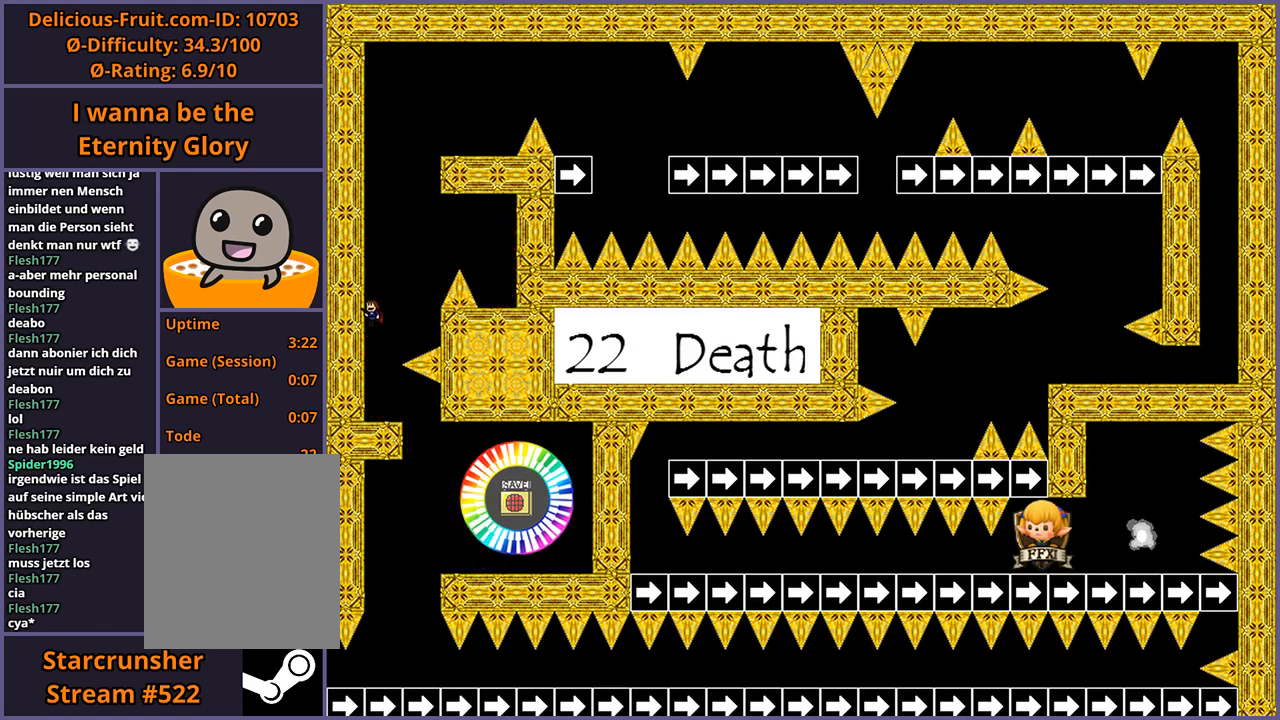
{"keys": ["shift_l"], "events": [[20, "right", "down"], [80, "right", "up"], [440, "shift_l", "down"]]}
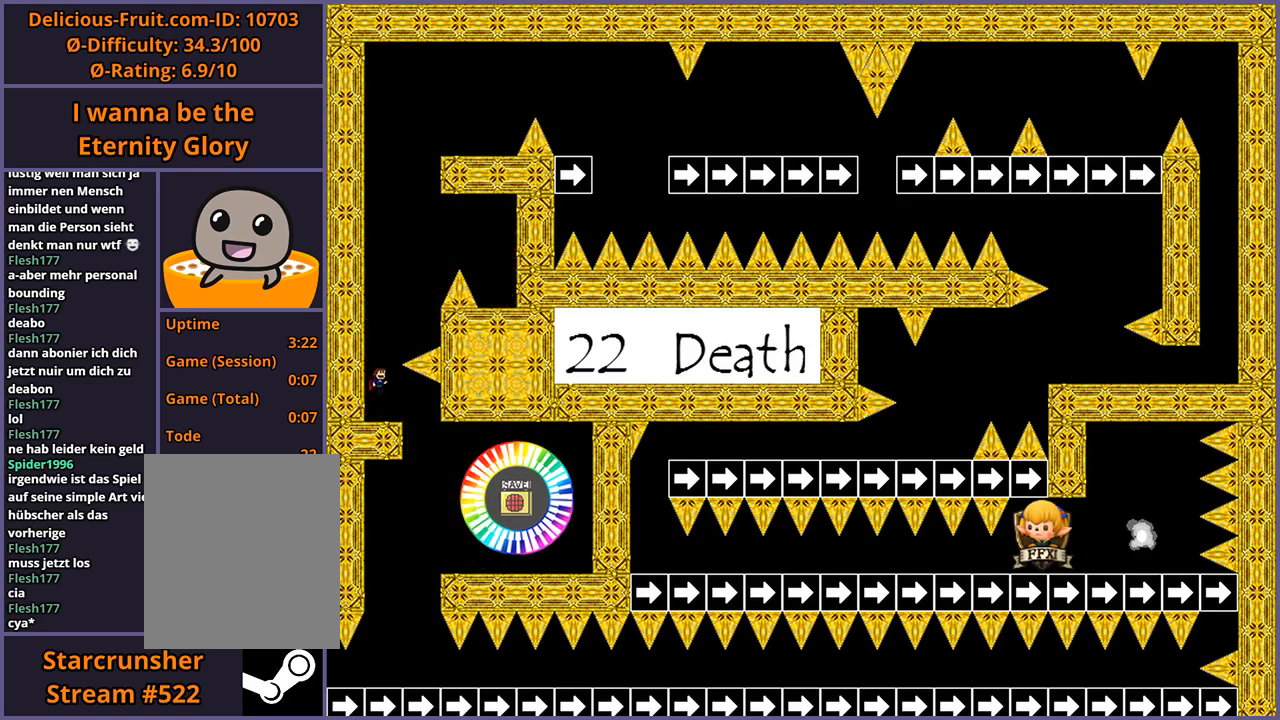
{"keys": ["right", "shift_l"], "events": [[100, "right", "down"], [240, "shift_l", "up"], [260, "right", "up"], [300, "shift_l", "down"], [340, "right", "down"]]}
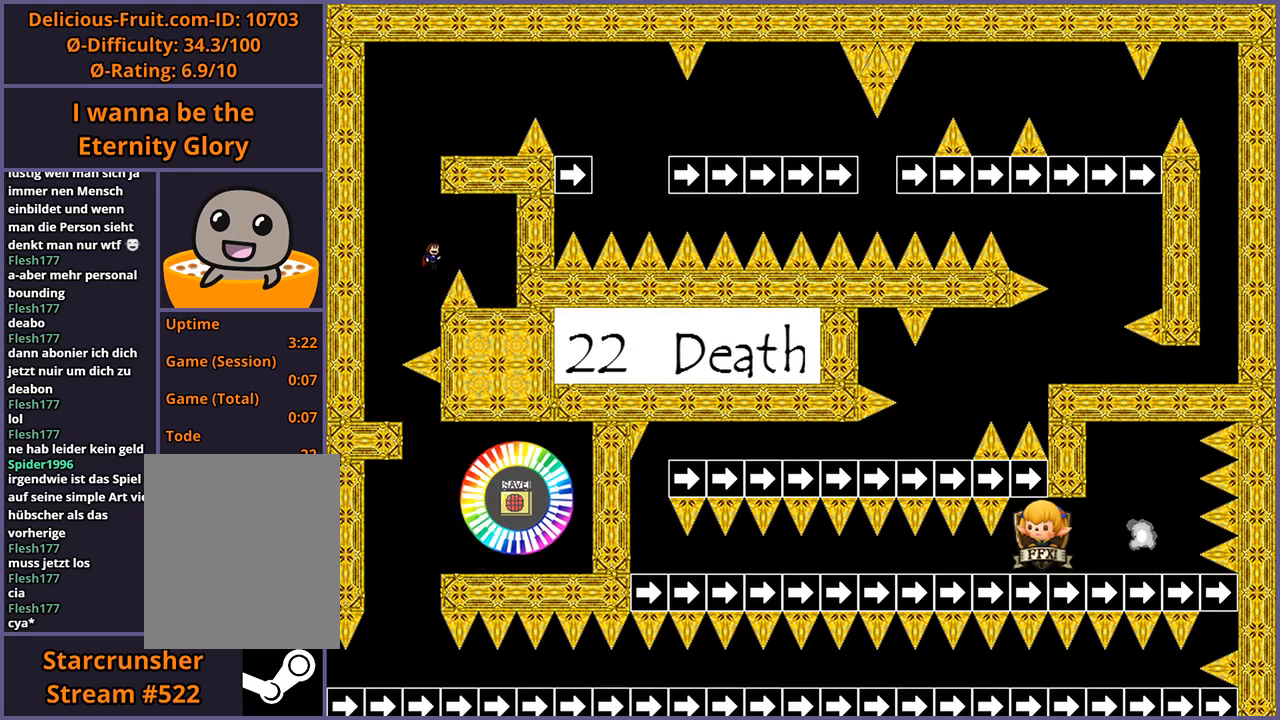
{"keys": [], "events": [[220, "shift_l", "up"], [280, "right", "up"]]}
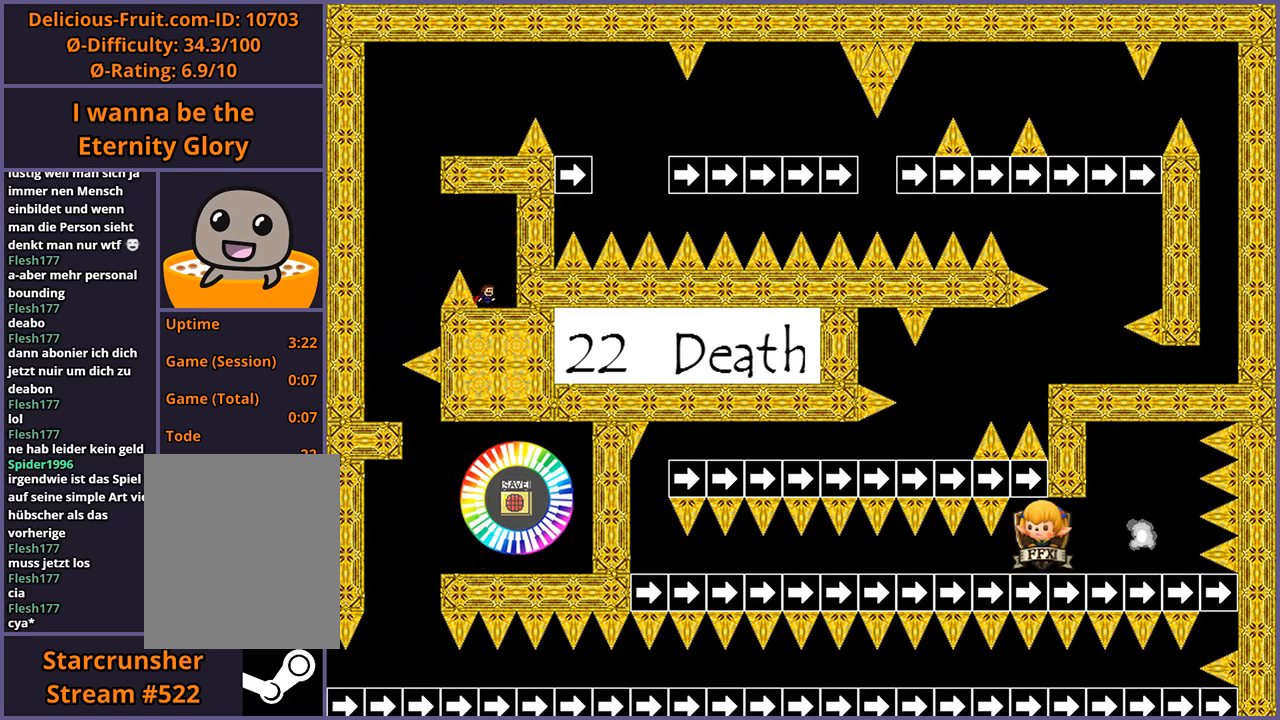
{"keys": ["left", "shift_l"], "events": [[100, "shift_l", "down"], [120, "left", "down"], [320, "shift_l", "up"], [460, "shift_l", "down"]]}
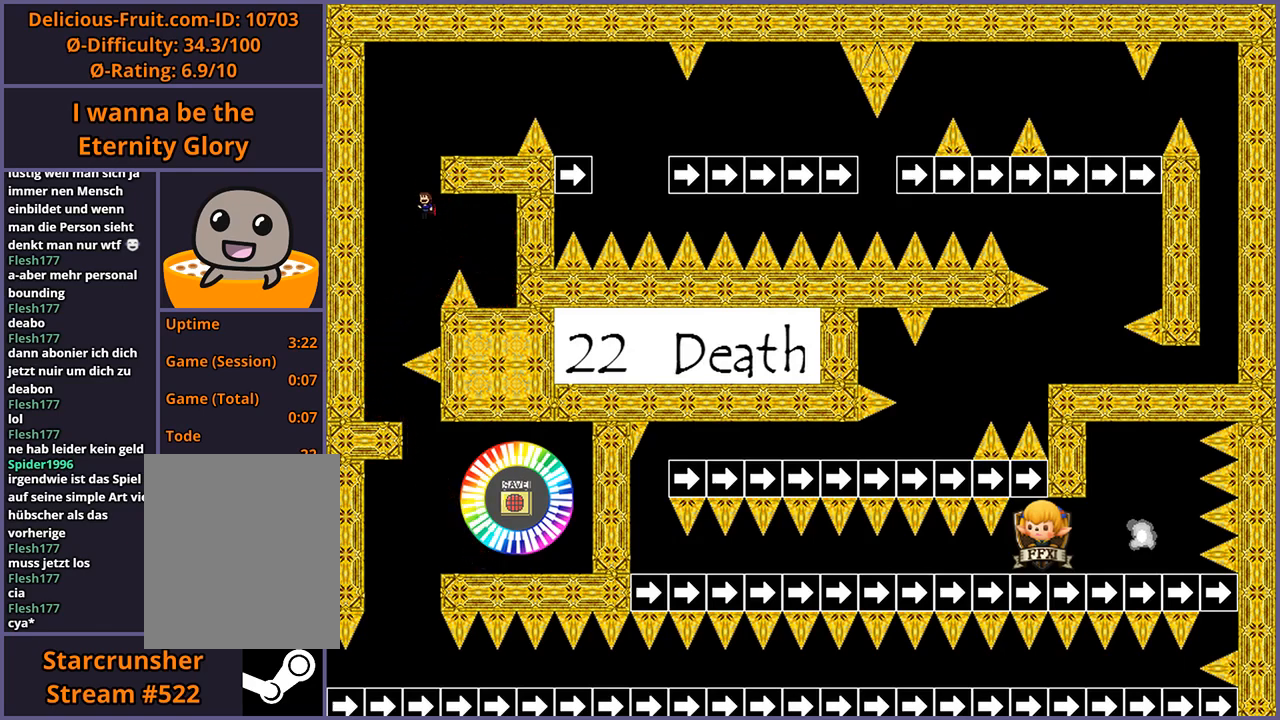
{"keys": ["left"], "events": [[140, "right", "down"], [160, "left", "up"], [460, "right", "up"], [480, "left", "down"], [500, "shift_l", "up"]]}
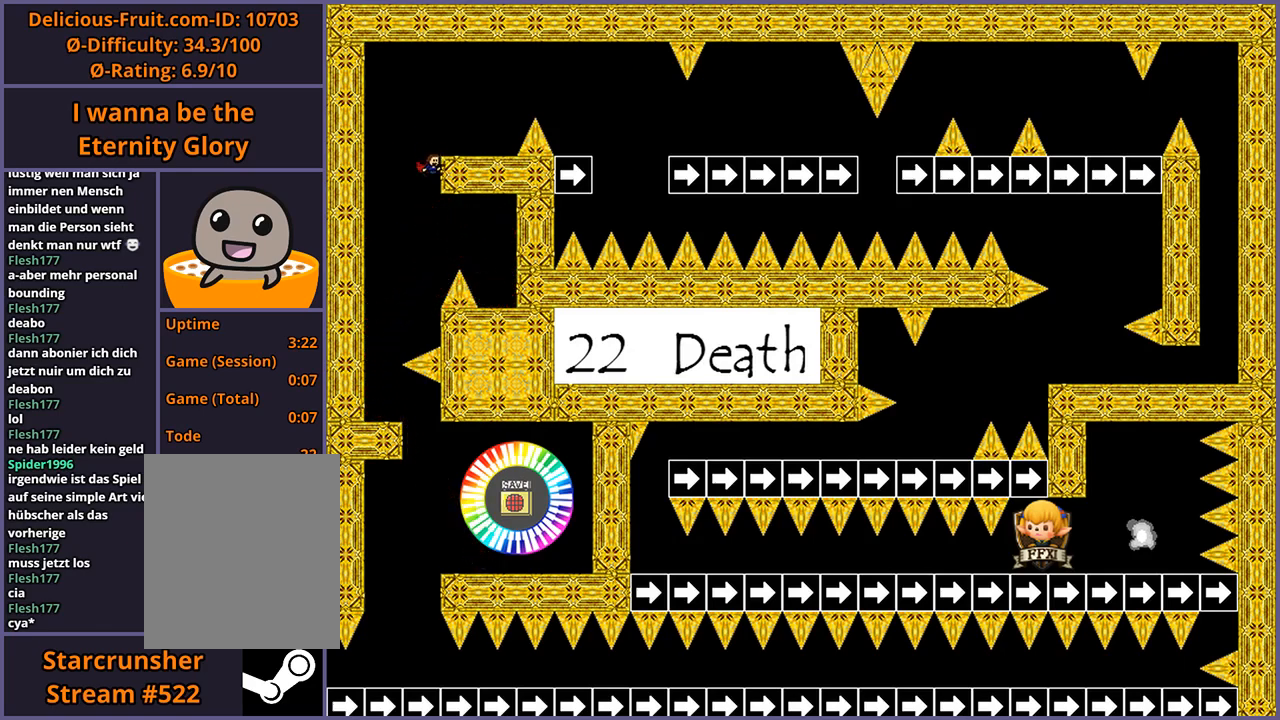
{"keys": [], "events": [[280, "left", "up"]]}
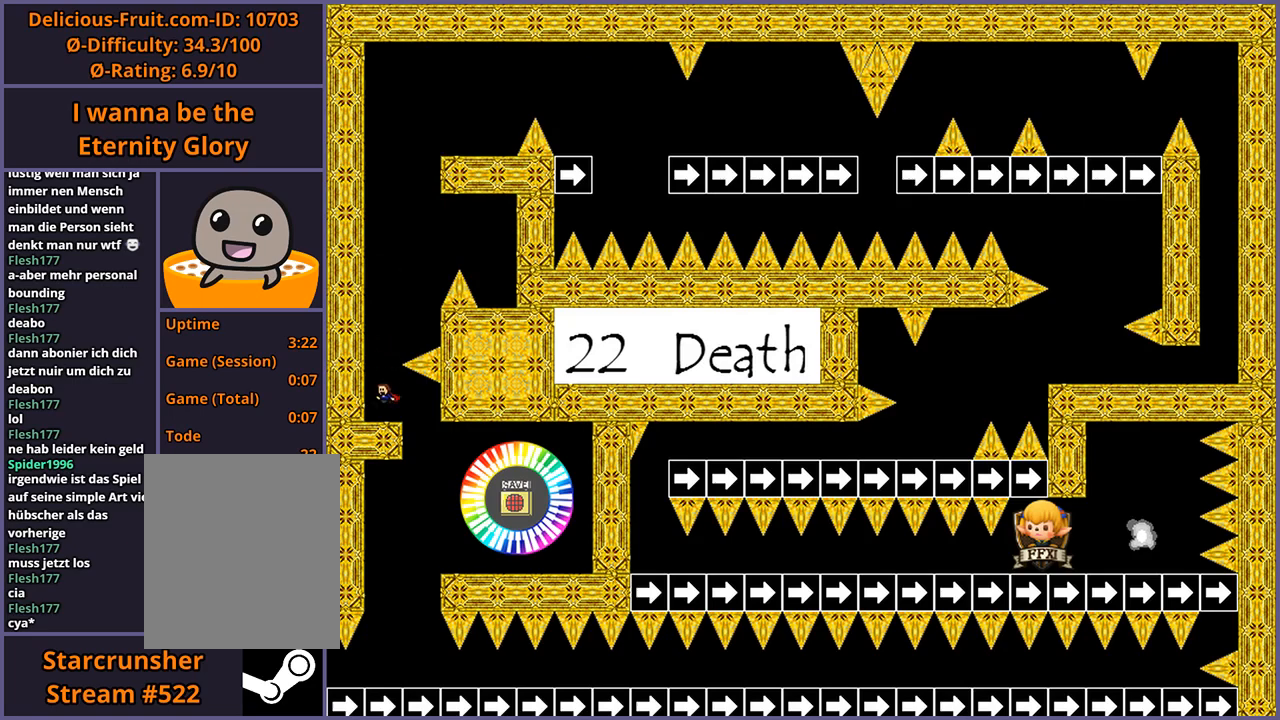
{"keys": ["shift_l"], "events": [[80, "shift_l", "down"], [200, "right", "down"], [380, "shift_l", "up"], [400, "right", "up"], [480, "shift_l", "down"]]}
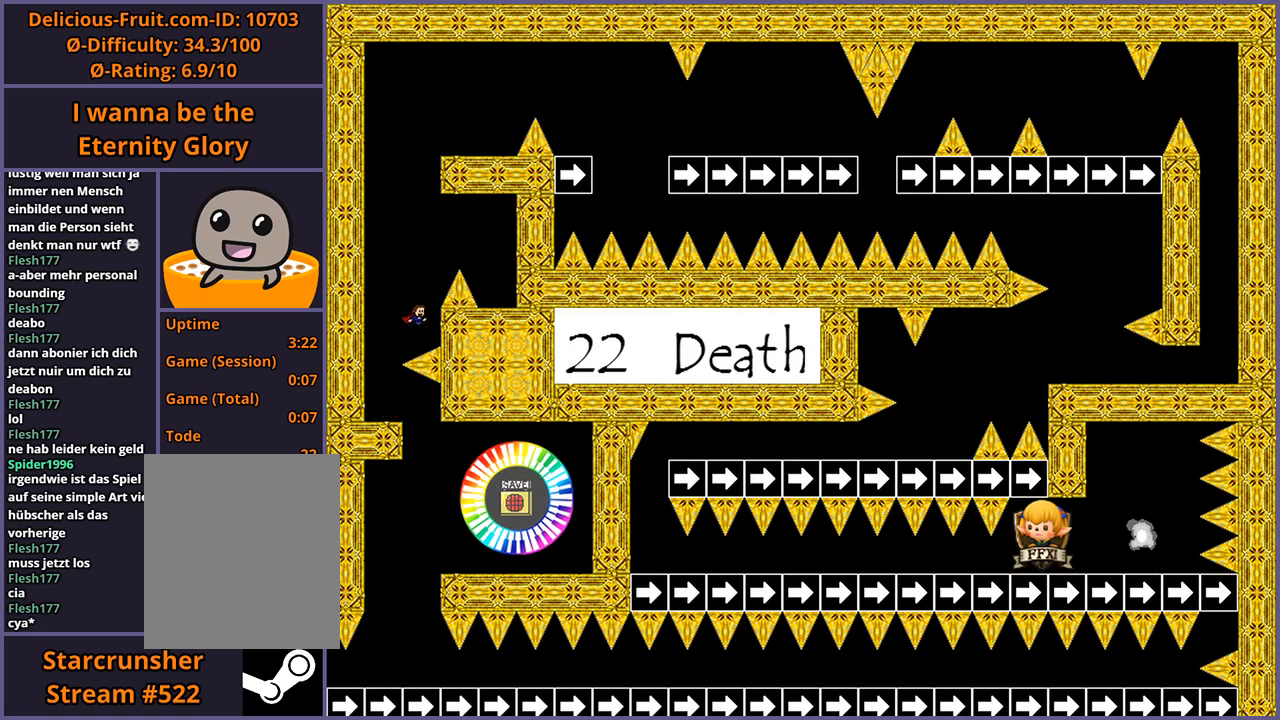
{"keys": [], "events": [[20, "right", "down"], [380, "shift_l", "up"], [420, "right", "up"]]}
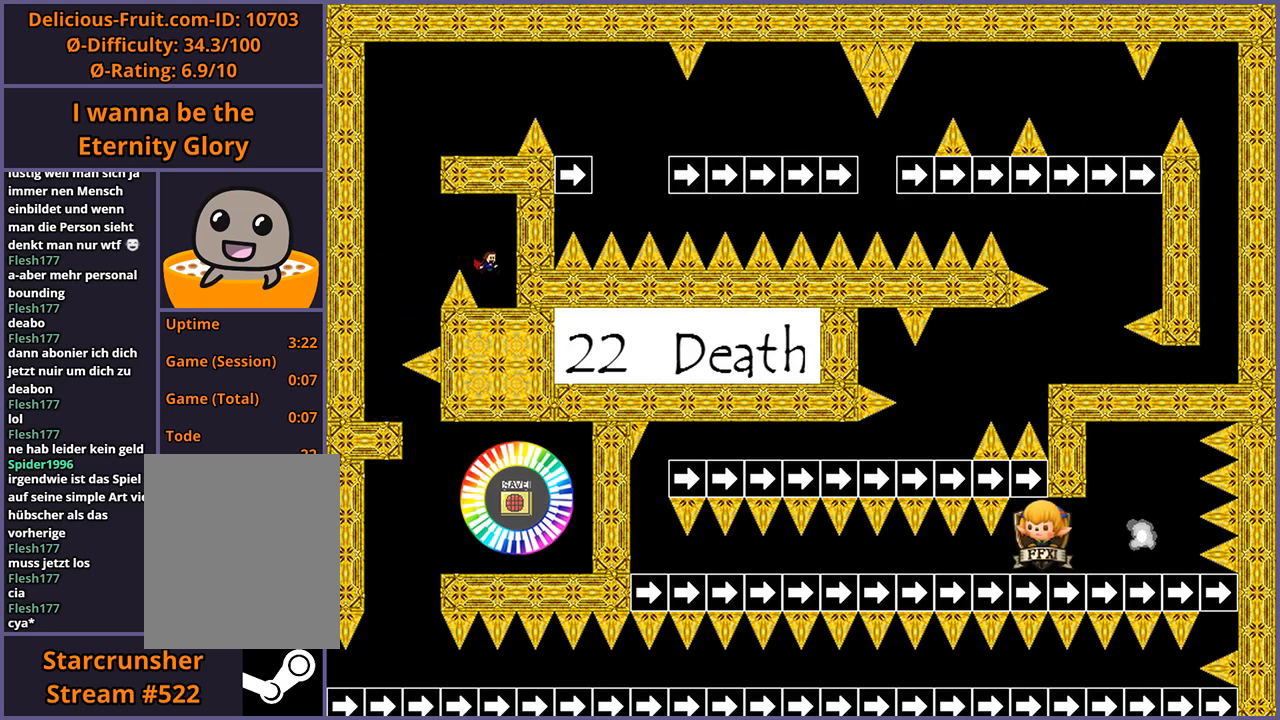
{"keys": ["left"], "events": [[180, "left", "down"], [180, "shift_l", "down"], [460, "shift_l", "up"]]}
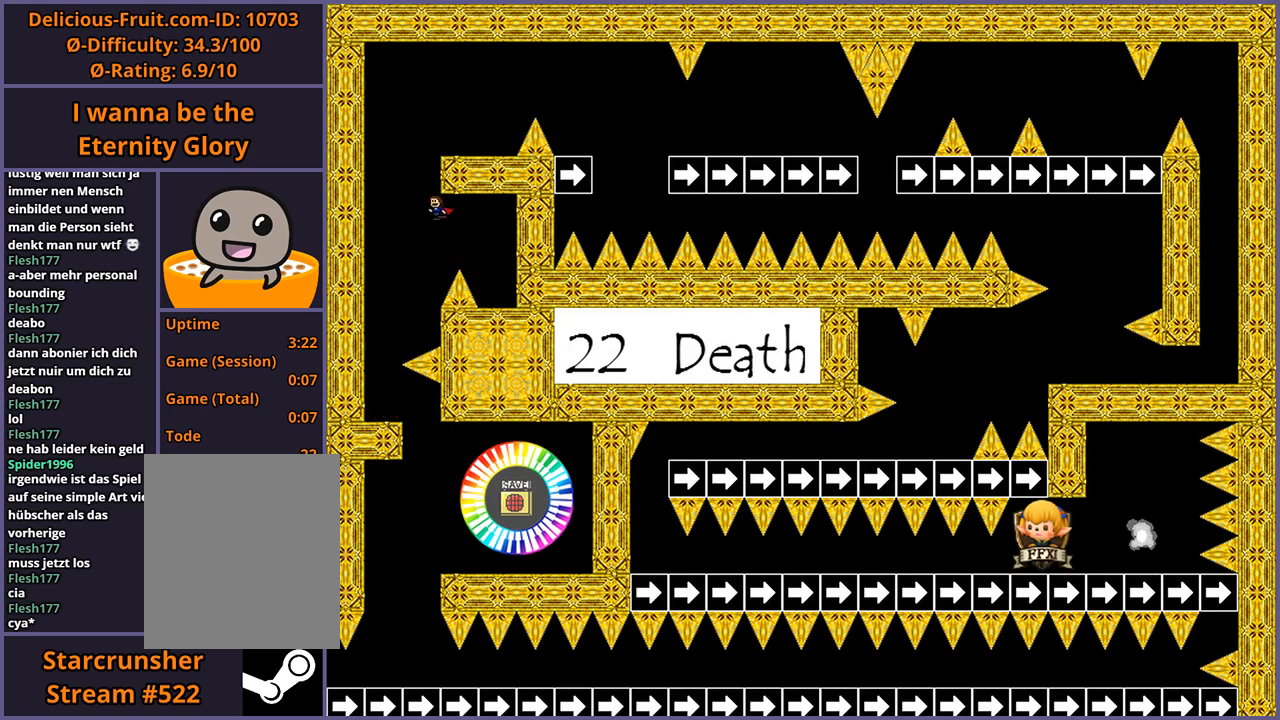
{"keys": ["right", "shift_l"], "events": [[60, "shift_l", "down"], [140, "left", "up"], [140, "right", "down"]]}
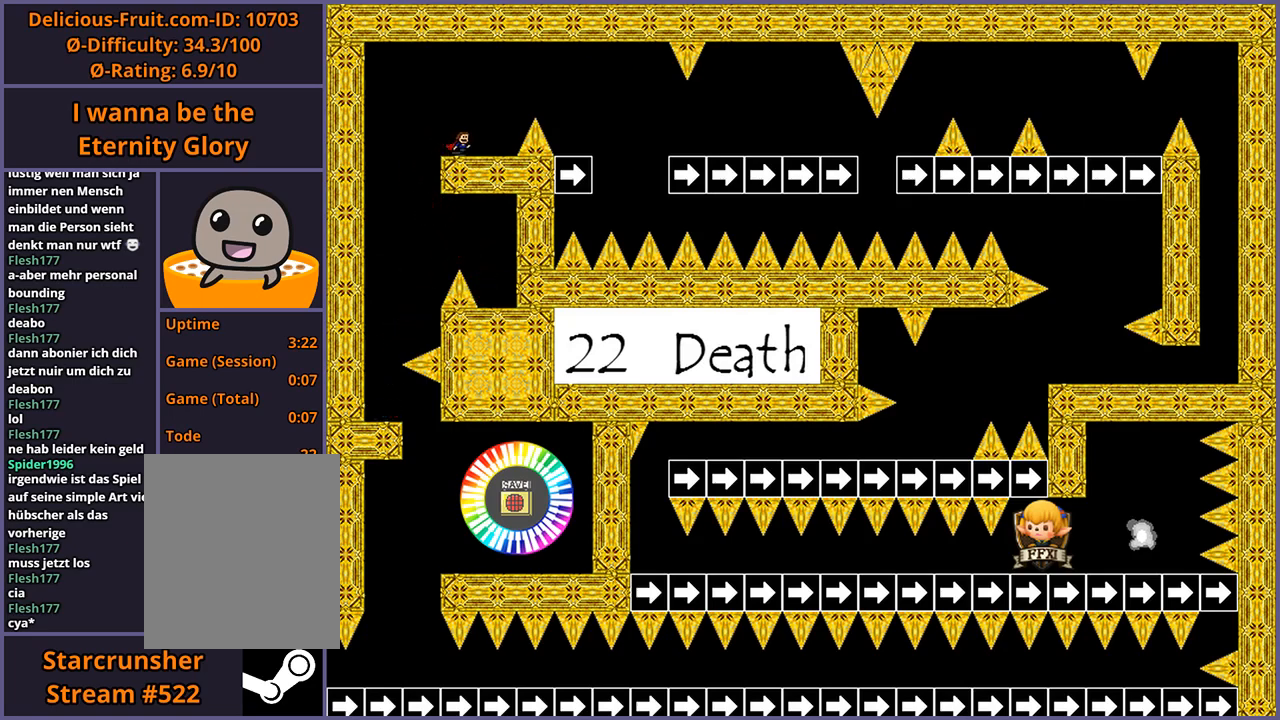
{"keys": ["right"], "events": [[40, "right", "up"], [40, "shift_l", "up"], [220, "right", "down"], [220, "shift_l", "down"], [500, "shift_l", "up"]]}
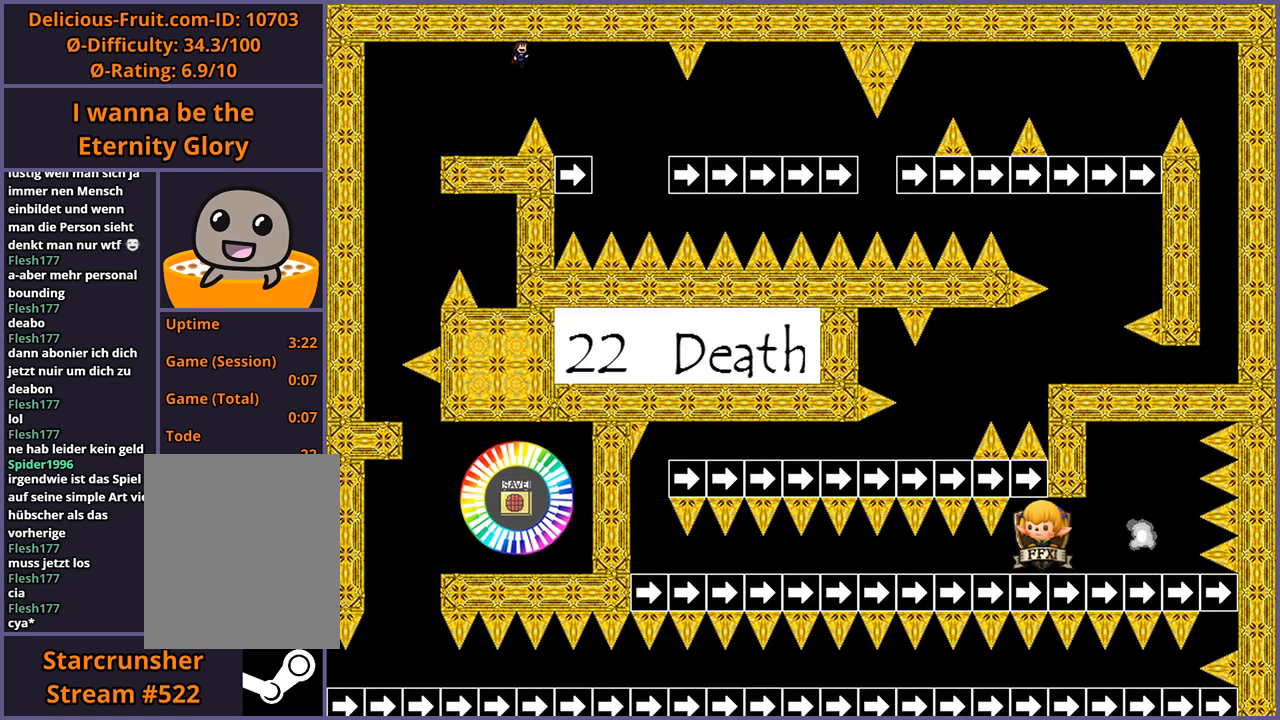
{"keys": ["right", "shift_l"], "events": [[240, "right", "up"], [420, "shift_l", "down"], [440, "right", "down"]]}
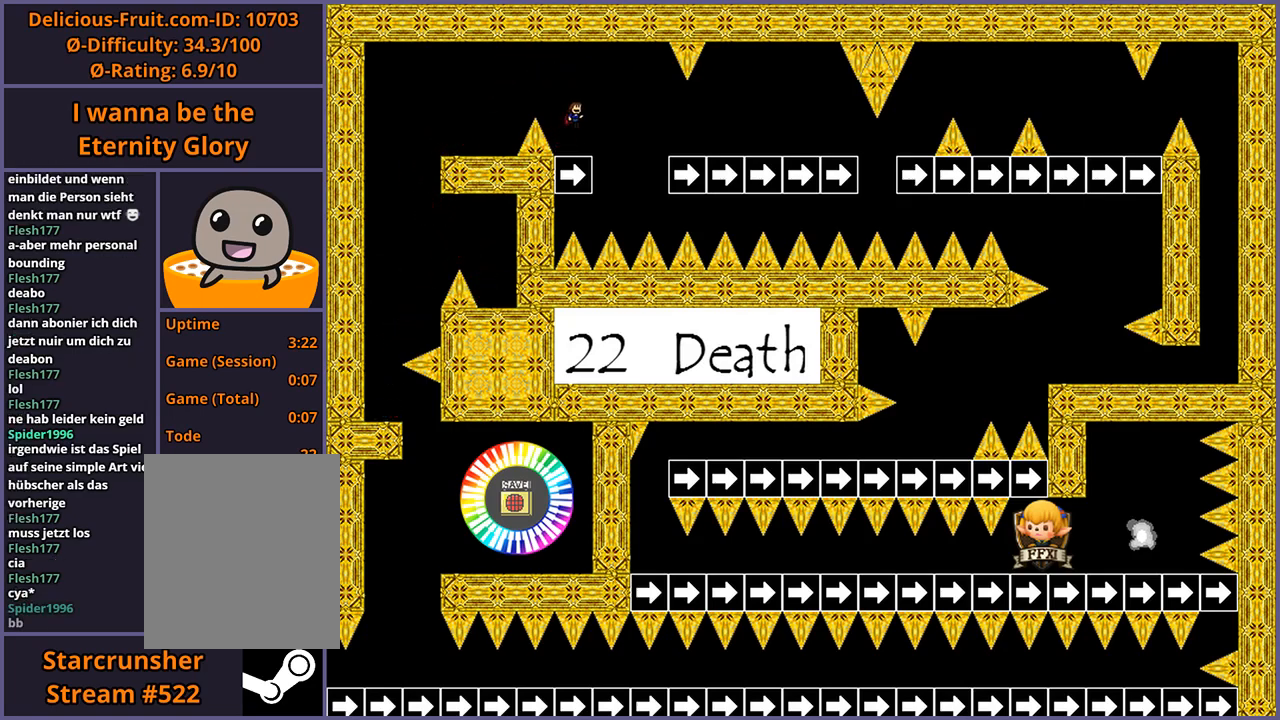
{"keys": ["right"], "events": [[20, "shift_l", "up"], [400, "shift_l", "down"], [440, "shift_l", "up"]]}
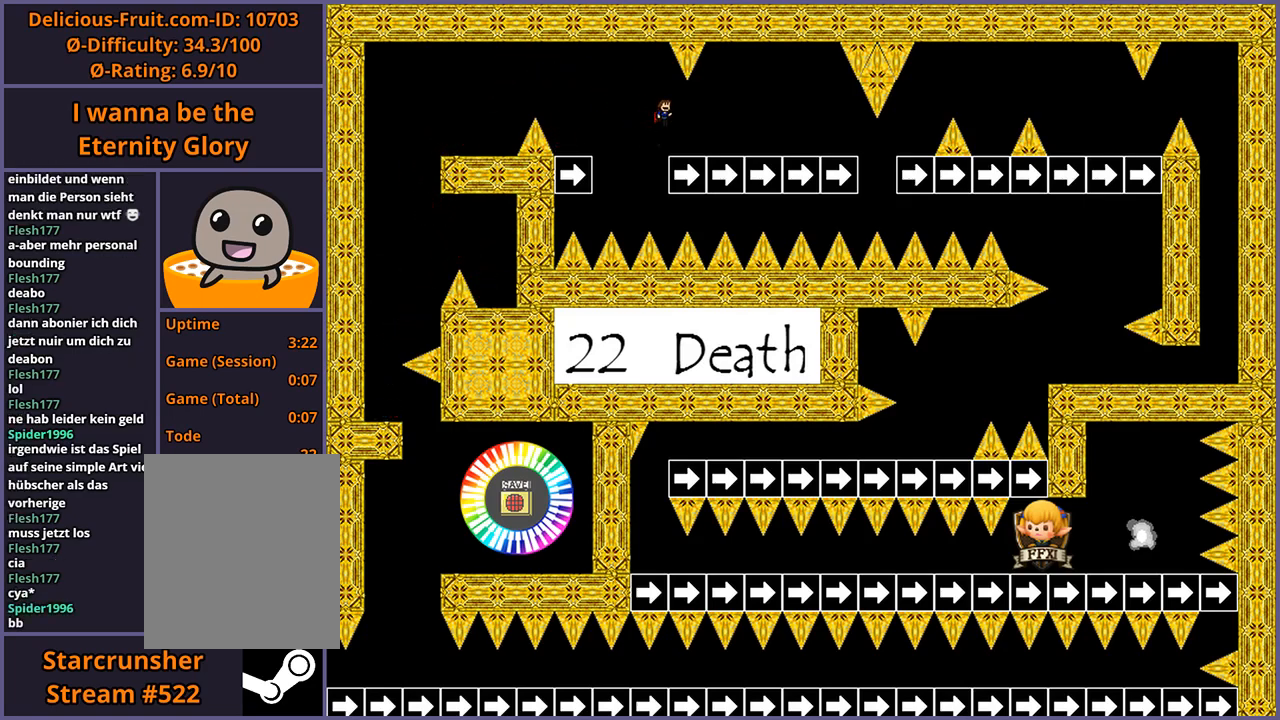
{"keys": [], "events": [[340, "right", "up"]]}
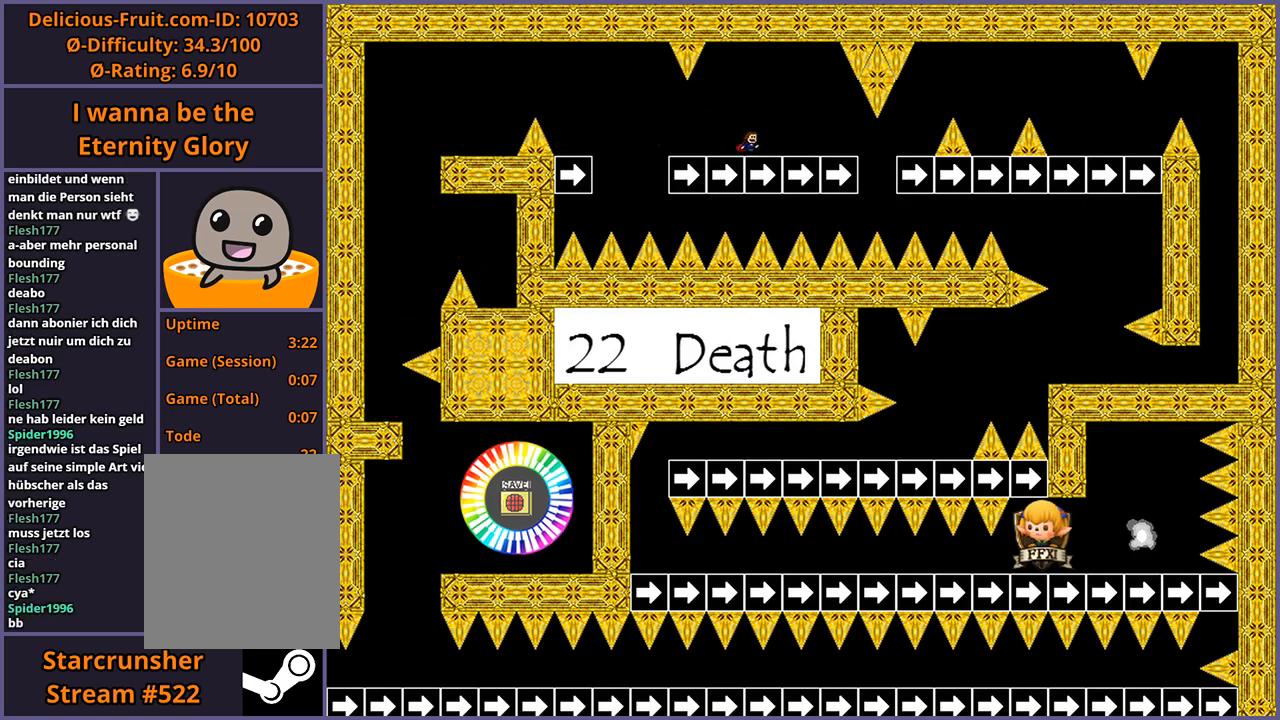
{"keys": [], "events": []}
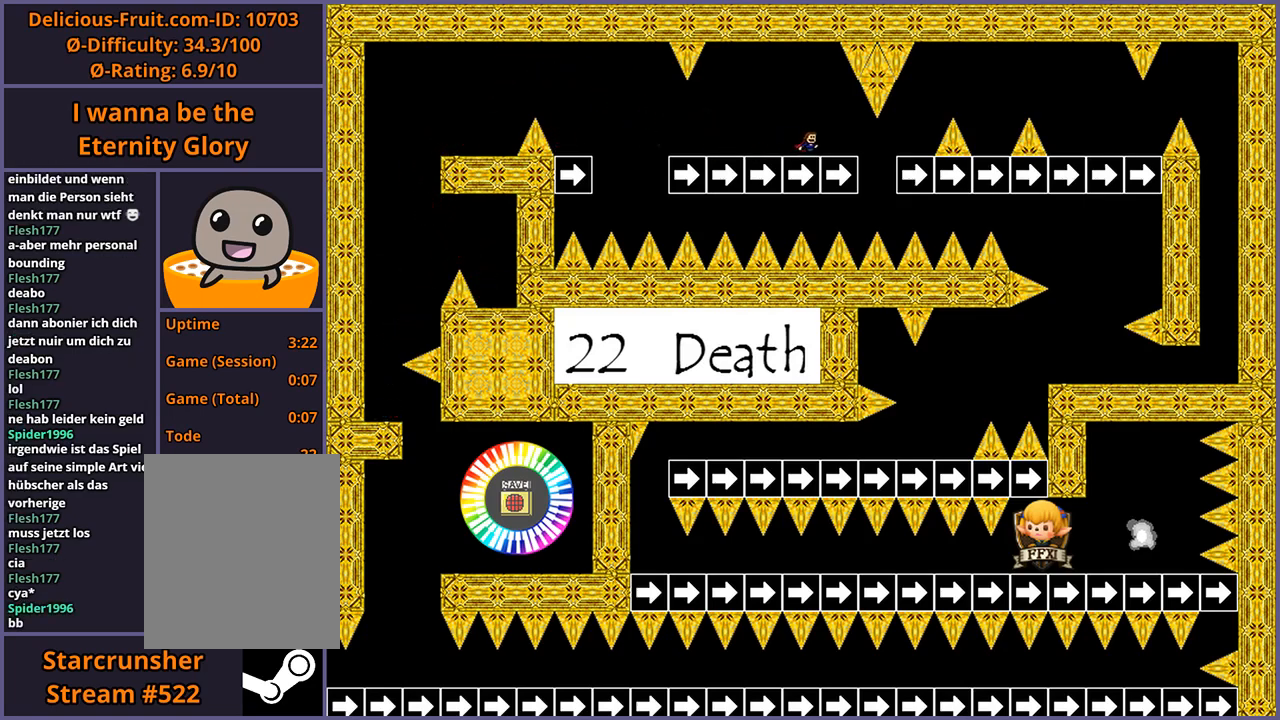
{"keys": ["right", "shift_l"], "events": [[140, "right", "down"], [420, "shift_l", "down"]]}
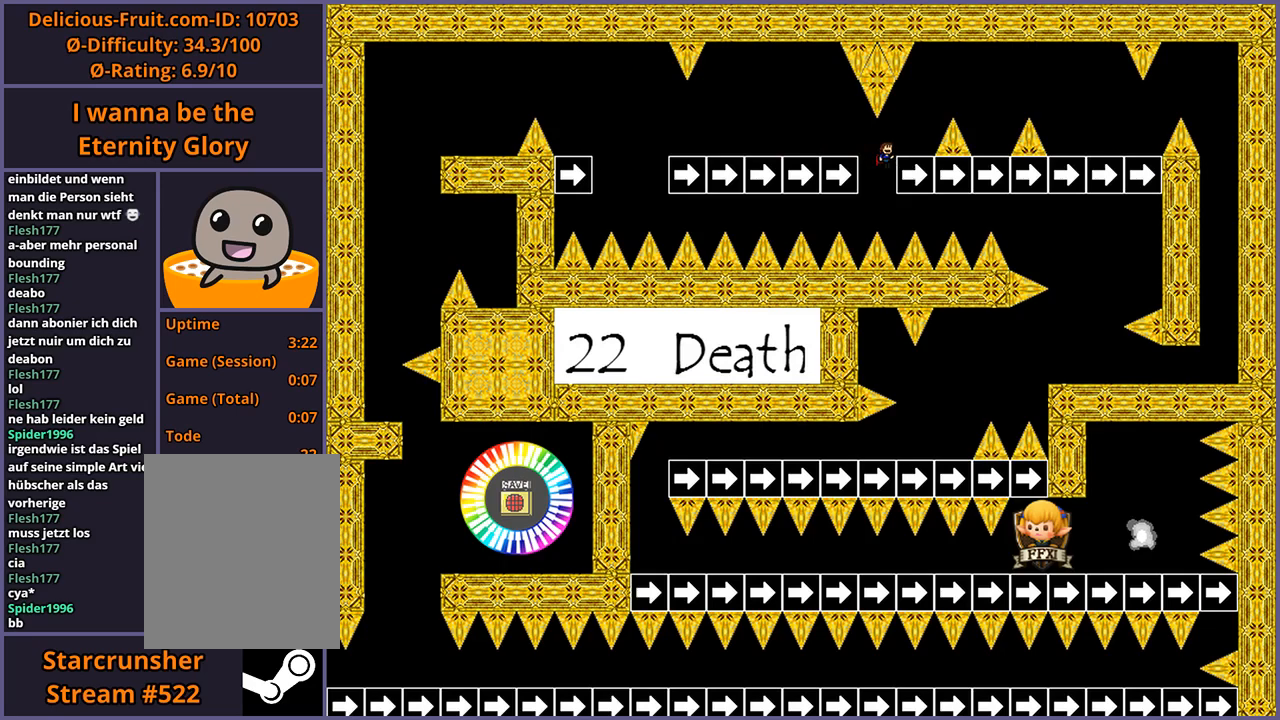
{"keys": ["right", "shift_l"], "events": [[40, "shift_l", "up"], [140, "right", "up"], [340, "shift_l", "down"], [420, "right", "down"]]}
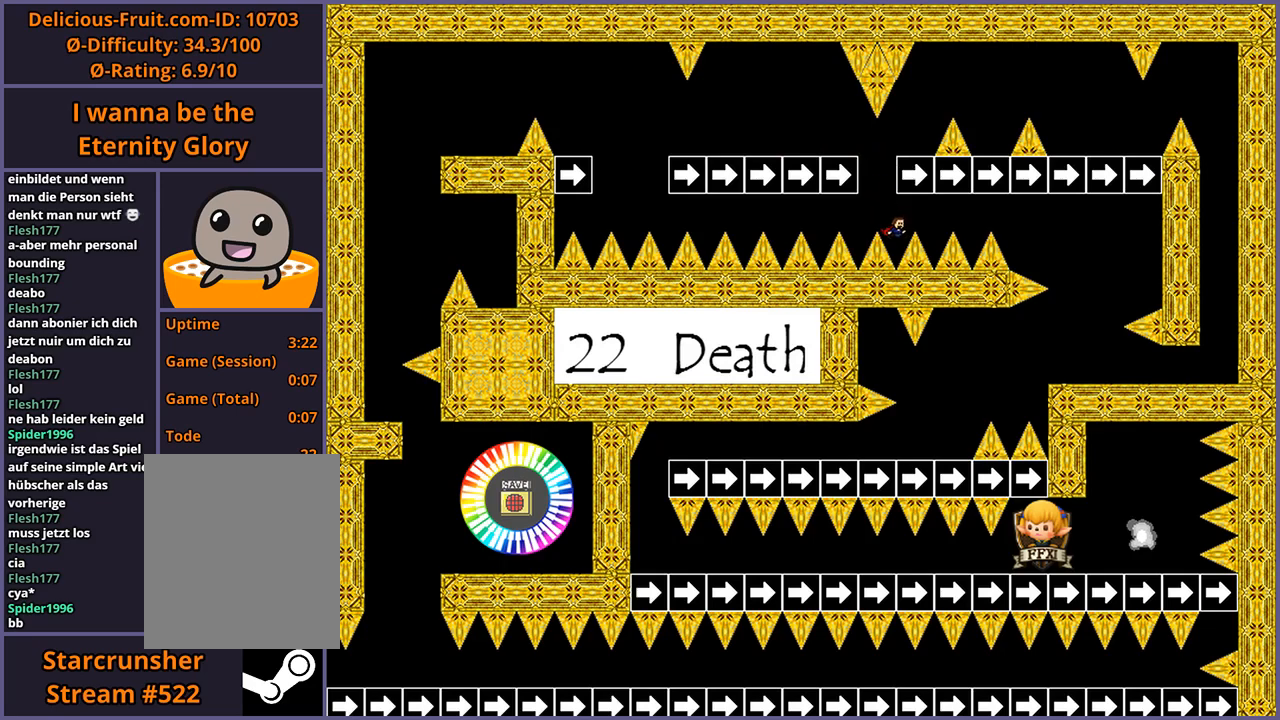
{"keys": ["shift_l"], "events": [[180, "right", "up"], [420, "r", "down"], [480, "r", "up"]]}
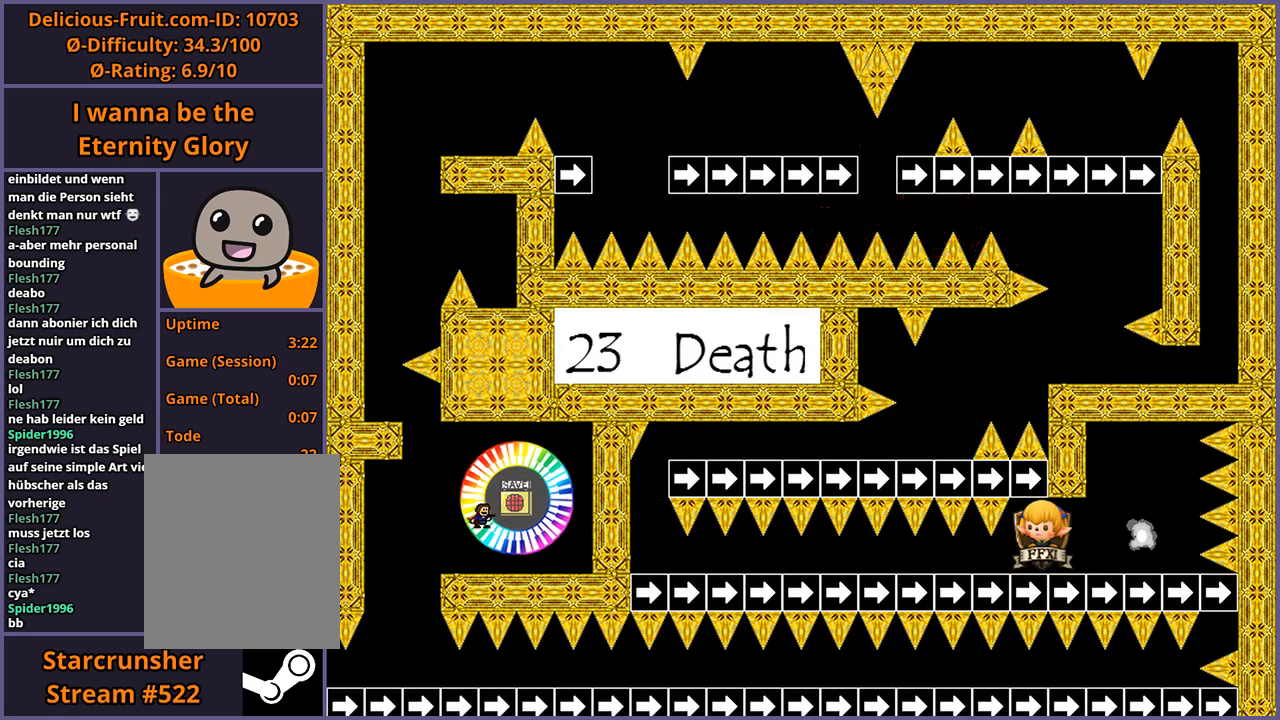
{"keys": ["shift_l"], "events": []}
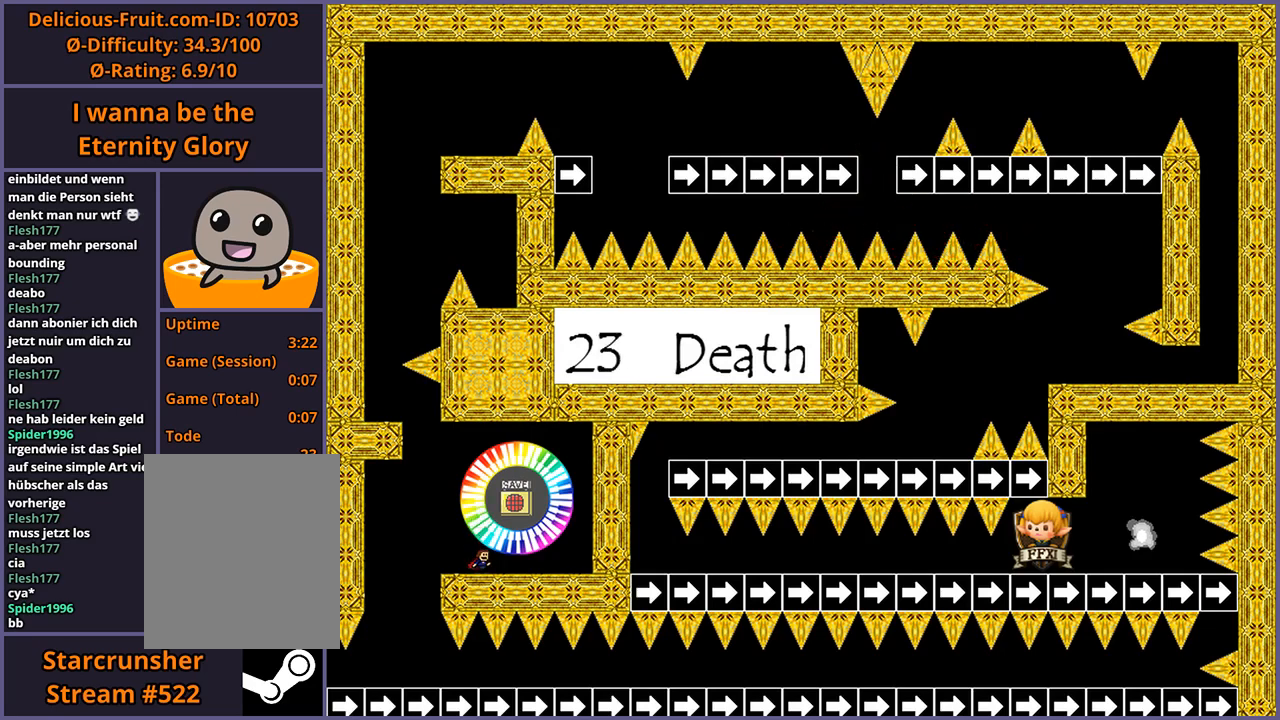
{"keys": ["shift_l"], "events": []}
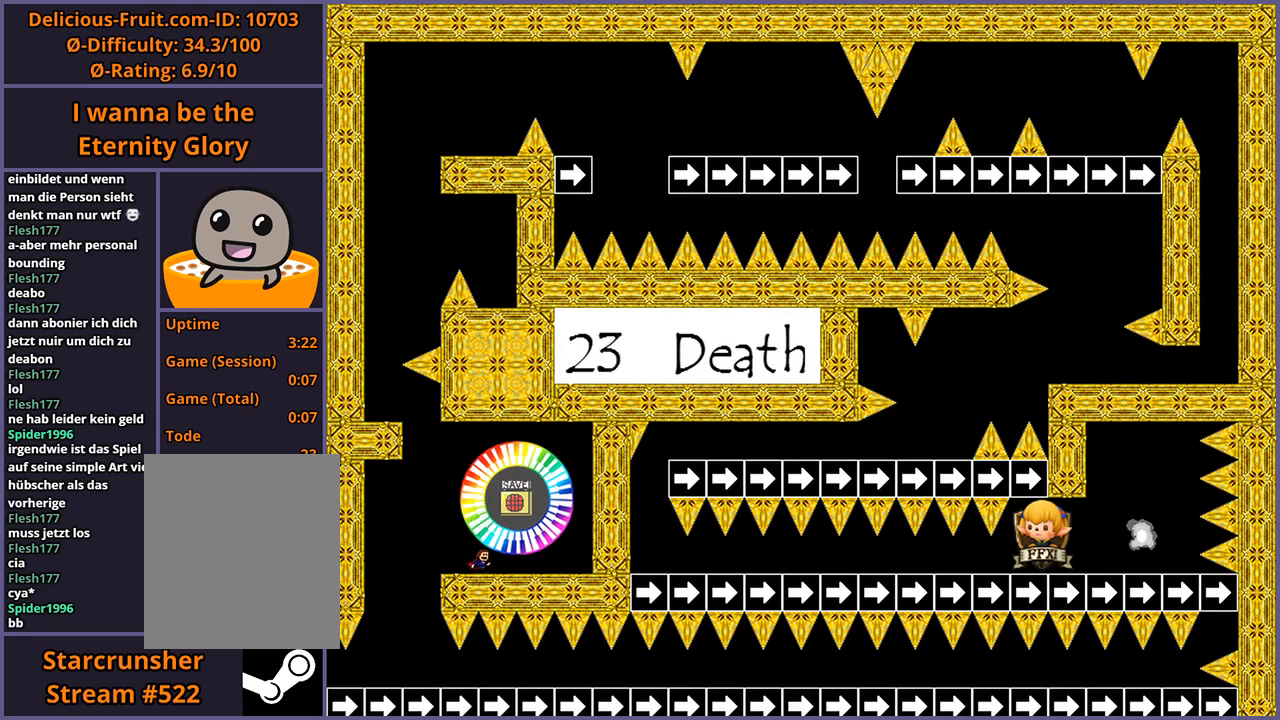
{"keys": ["left", "shift_l"], "events": [[340, "left", "down"]]}
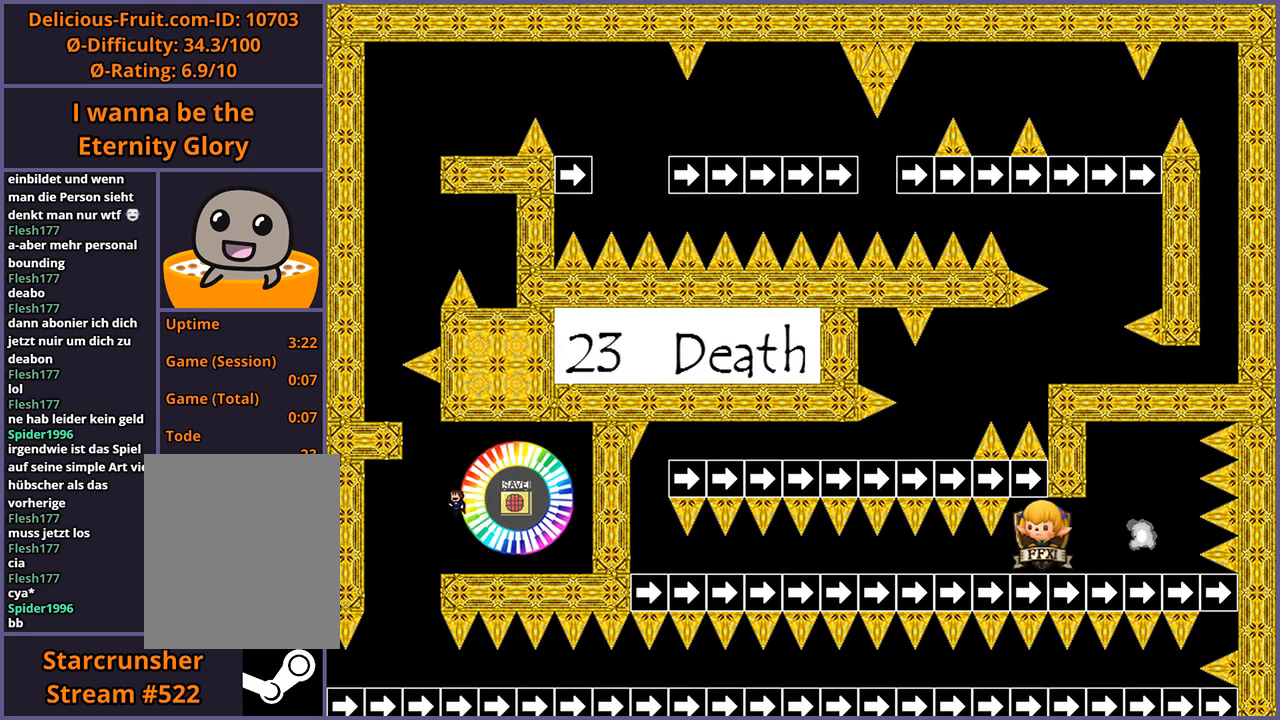
{"keys": ["left", "shift_l"], "events": [[160, "left", "up"], [180, "shift_l", "up"], [220, "shift_l", "down"], [260, "left", "down"]]}
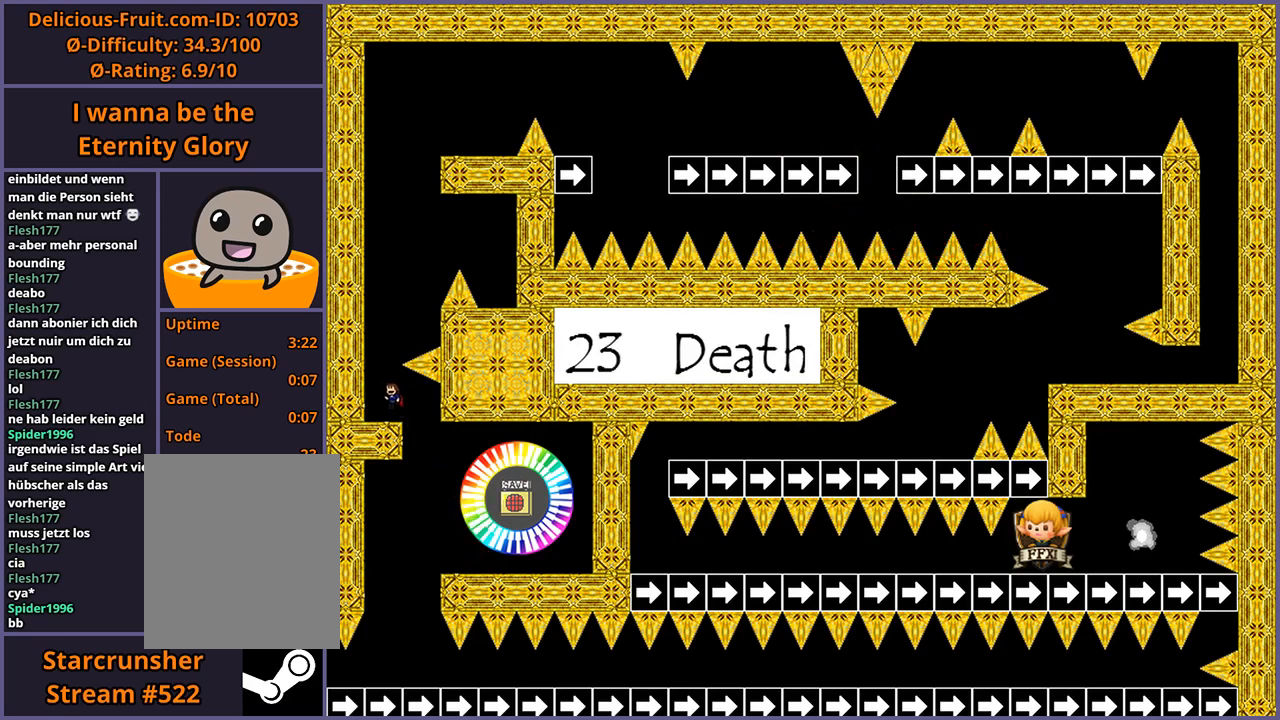
{"keys": [], "events": [[100, "shift_l", "up"], [140, "left", "up"]]}
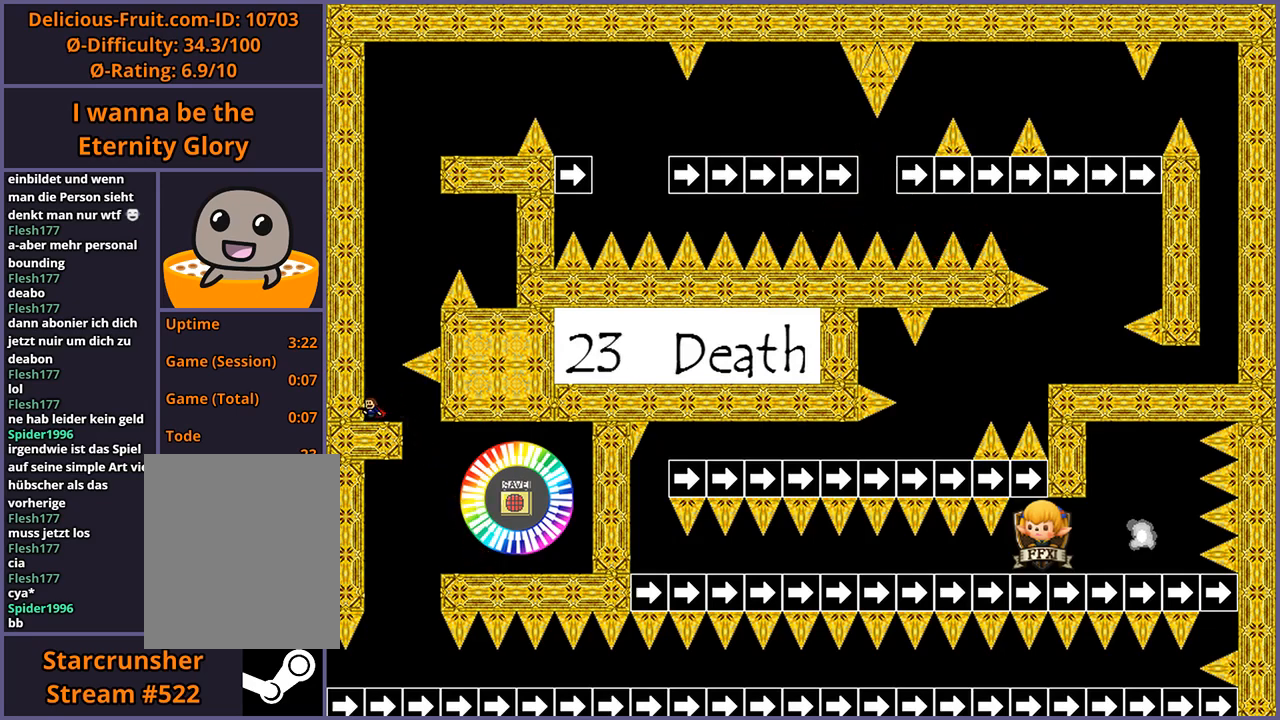
{"keys": ["shift_l"], "events": [[460, "shift_l", "down"]]}
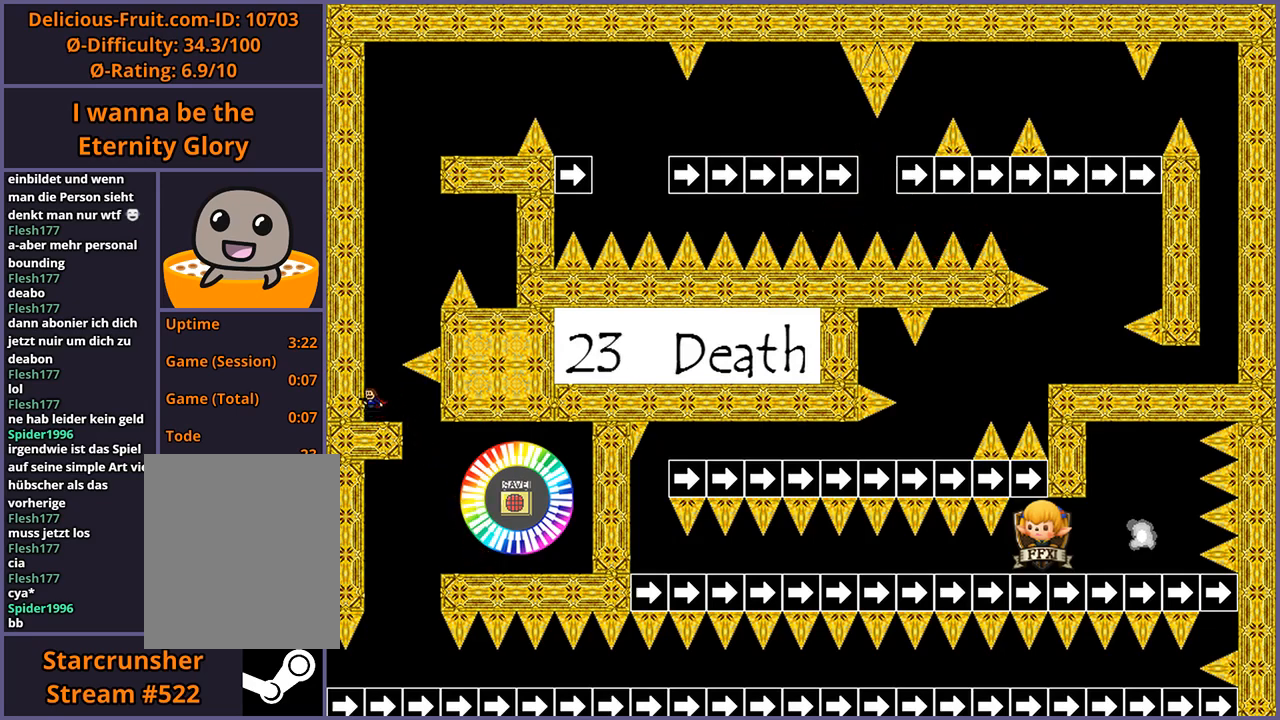
{"keys": ["right", "shift_l"], "events": [[260, "shift_l", "up"], [280, "right", "down"], [320, "shift_l", "down"]]}